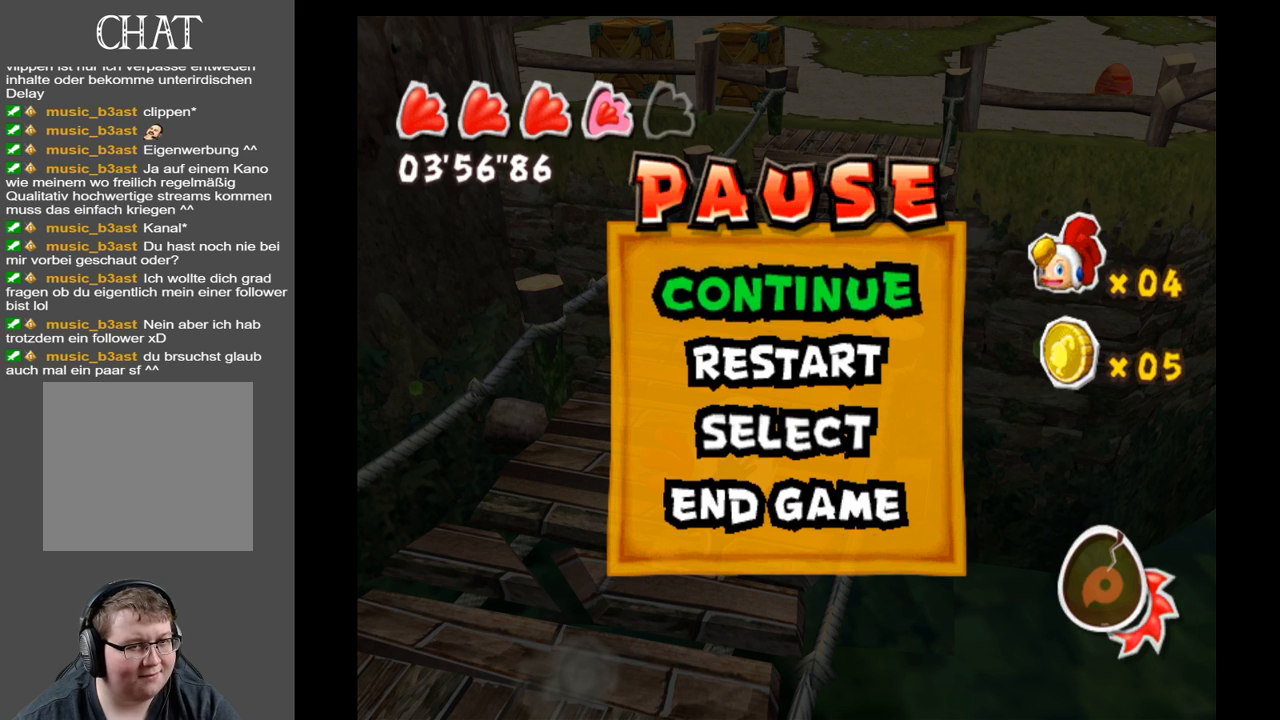
Gameplay with a controller (Xbox layout); each line is a JSON object with the inputs held at the frame after it. "events" lists button and stick changes between this image and that frame as [ms after this image, input, new state], when the widget could be followed in between. Not read: L3 R3.
{"buttons": ["A"], "left_stick": "center", "right_stick": "center", "events": [[383, "A", "down"]]}
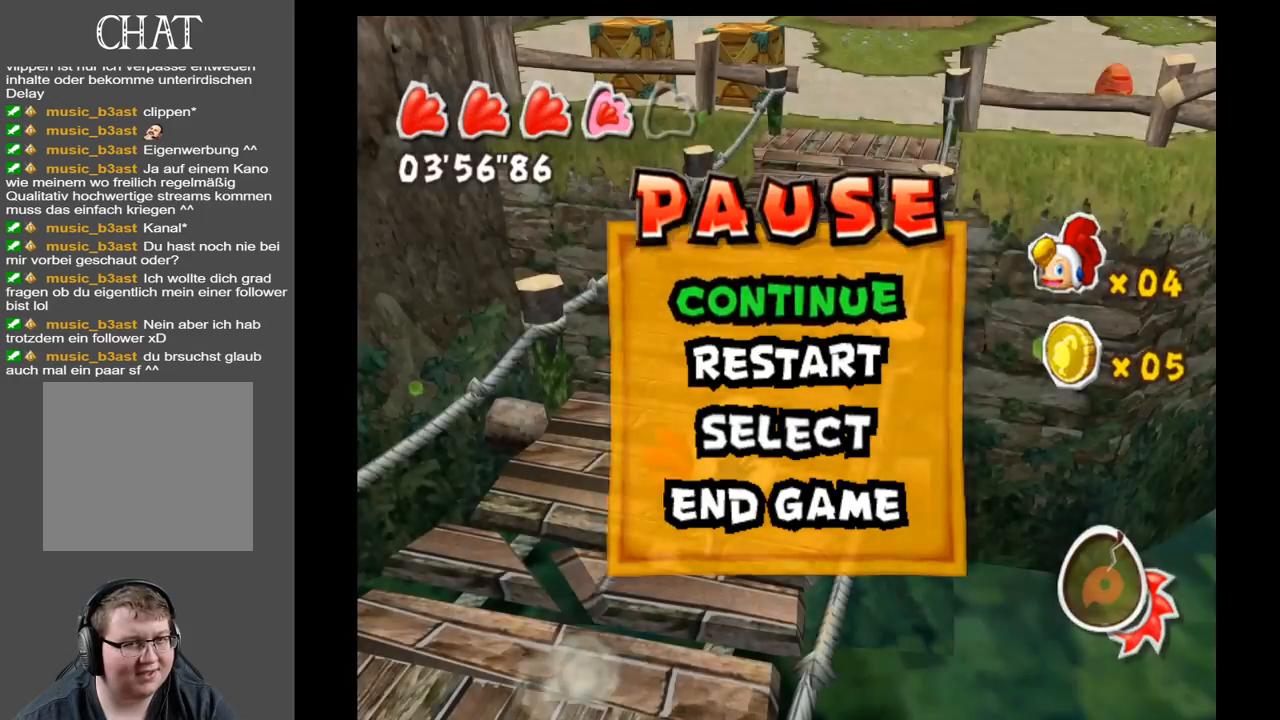
{"buttons": [], "left_stick": "up", "right_stick": "center", "events": [[50, "A", "up"], [183, "left_stick", "up"]]}
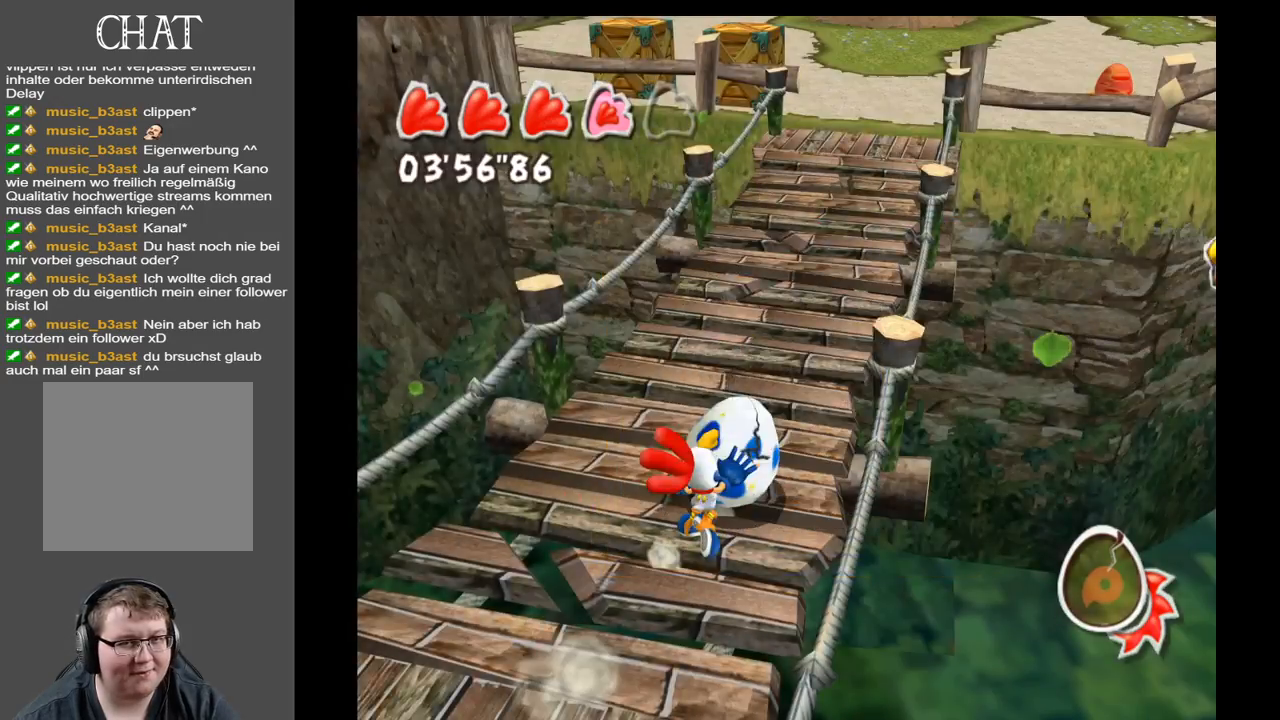
{"buttons": [], "left_stick": "up", "right_stick": "center", "events": []}
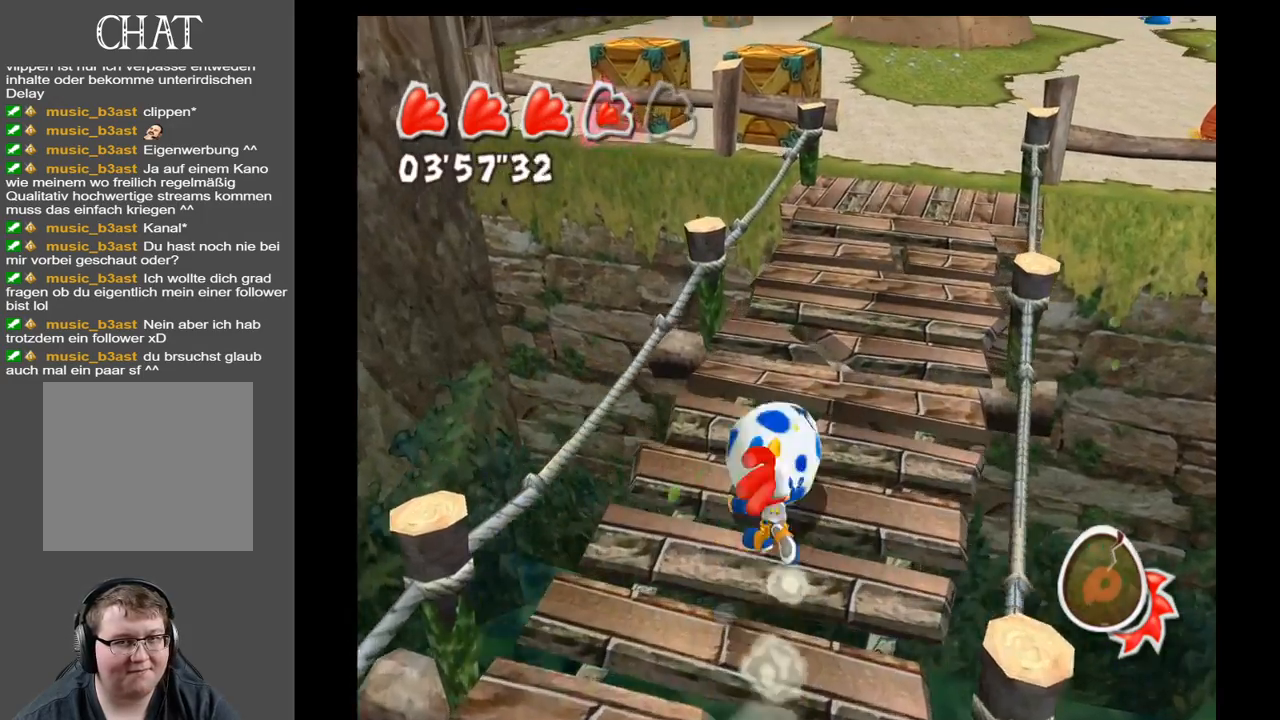
{"buttons": [], "left_stick": "up-right", "right_stick": "center", "events": [[117, "left_stick", "up-right"]]}
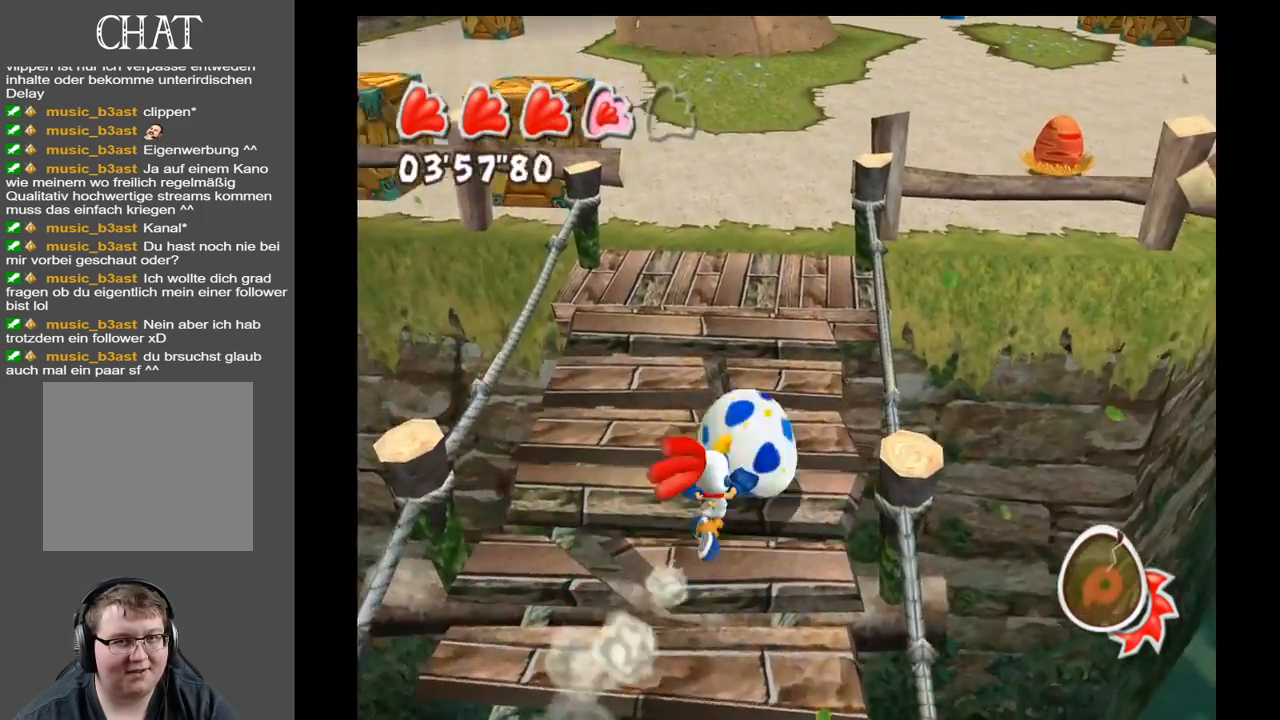
{"buttons": [], "left_stick": "up-left", "right_stick": "center", "events": [[183, "left_stick", "up"], [383, "left_stick", "up-left"]]}
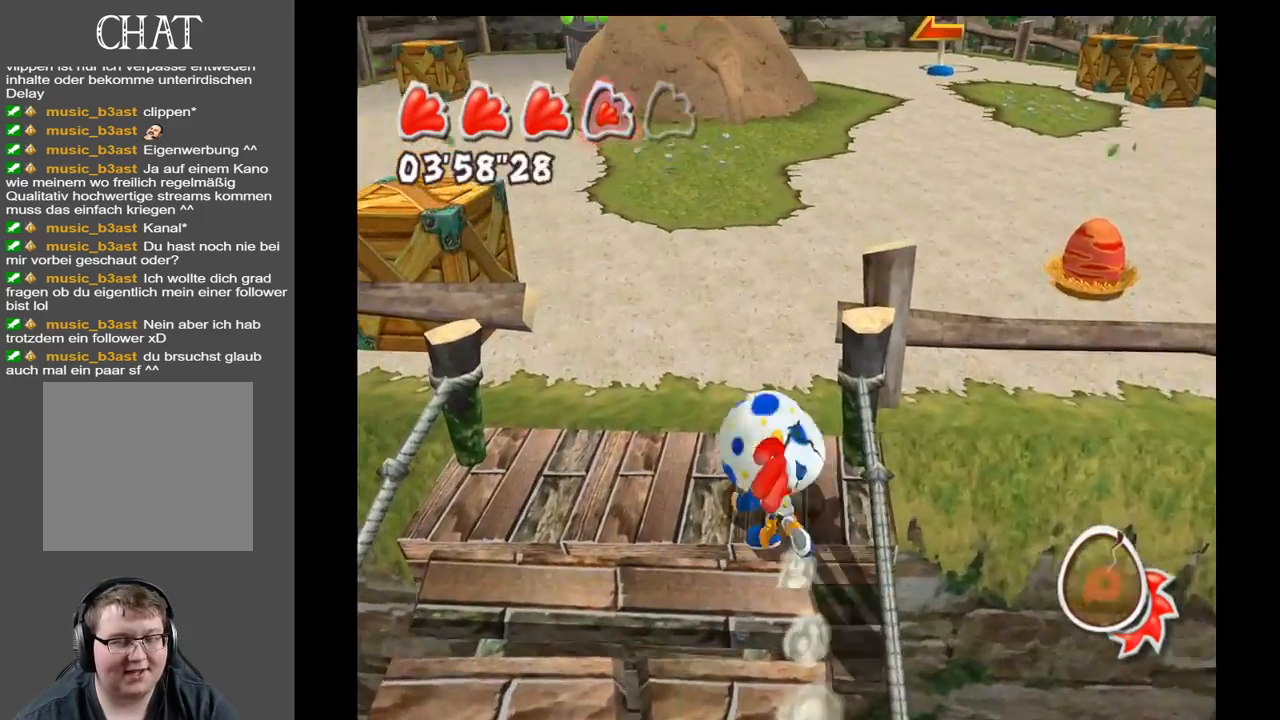
{"buttons": [], "left_stick": "up-left", "right_stick": "center", "events": []}
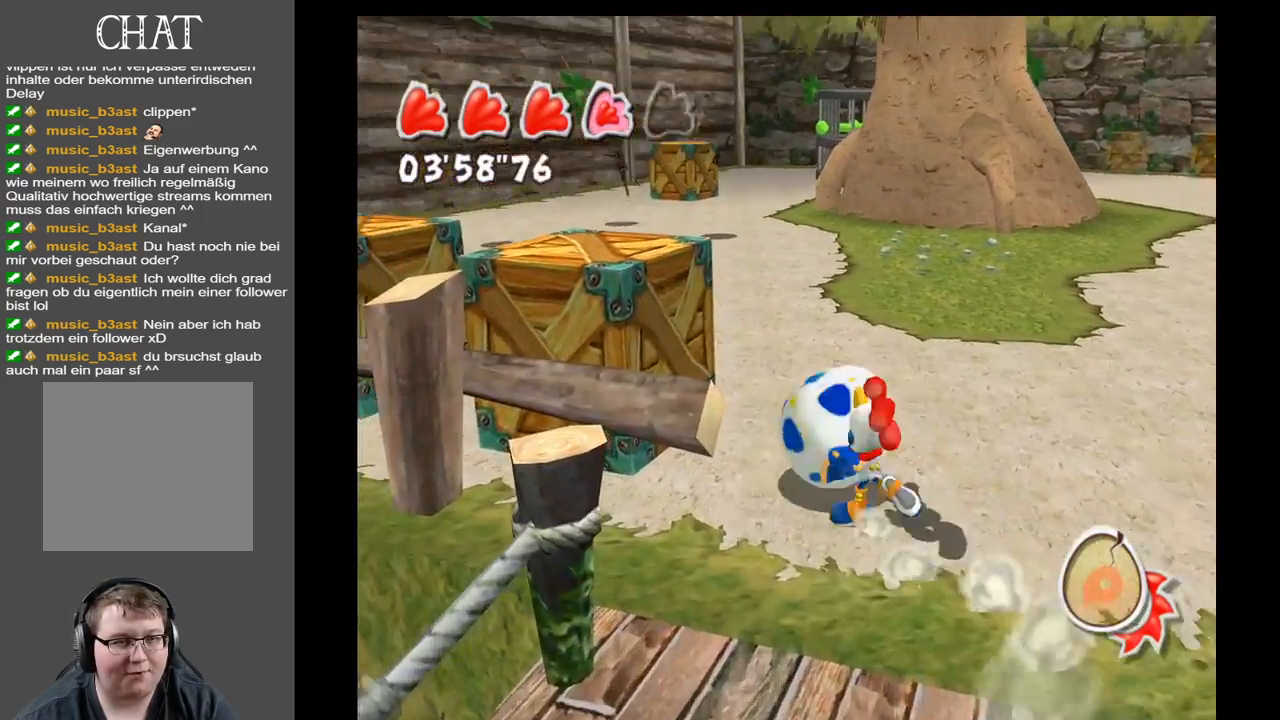
{"buttons": [], "left_stick": "up-left", "right_stick": "center", "events": []}
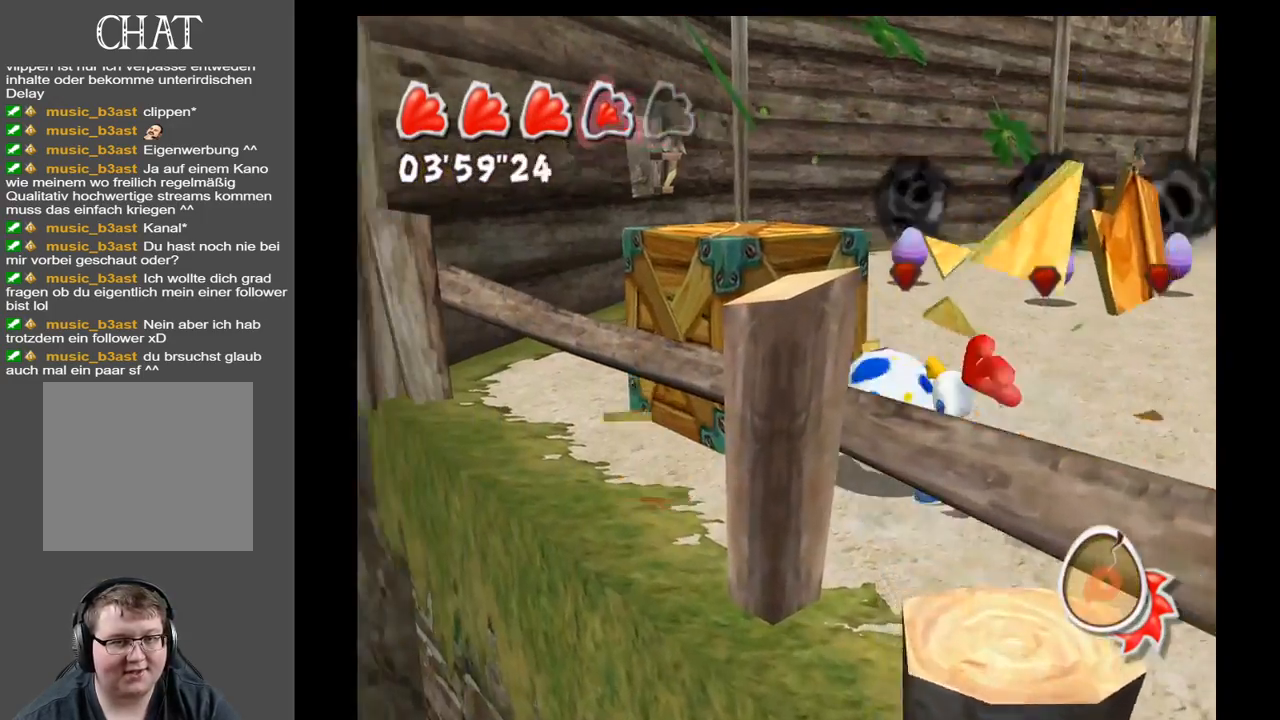
{"buttons": [], "left_stick": "up", "right_stick": "center", "events": [[117, "left_stick", "up"], [133, "right_stick", "right"], [483, "right_stick", "center"]]}
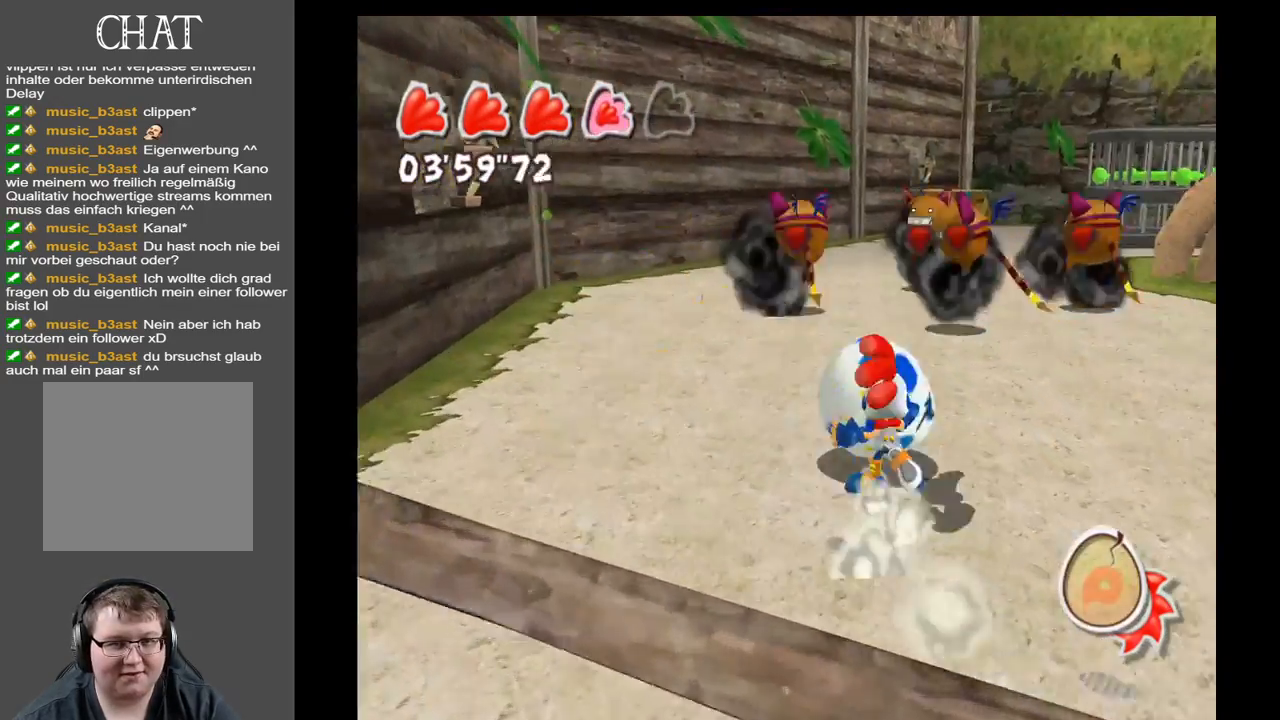
{"buttons": [], "left_stick": "up", "right_stick": "center", "events": []}
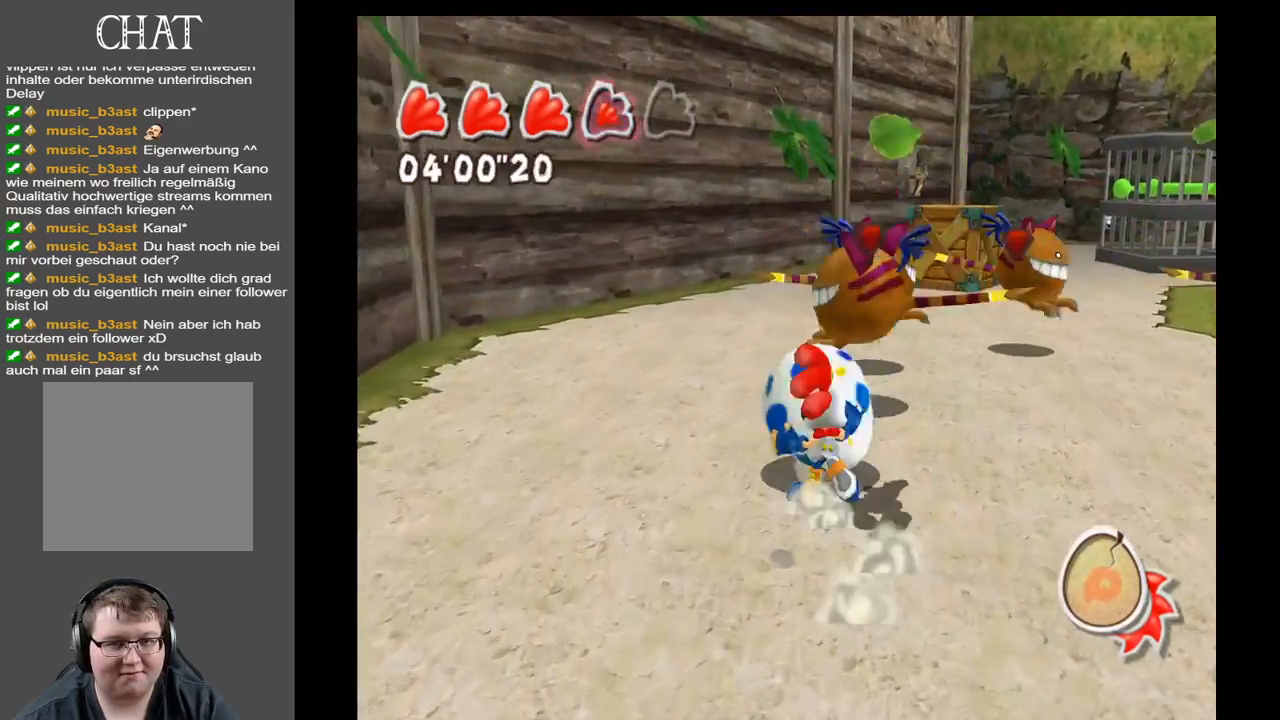
{"buttons": [], "left_stick": "up", "right_stick": "center", "events": []}
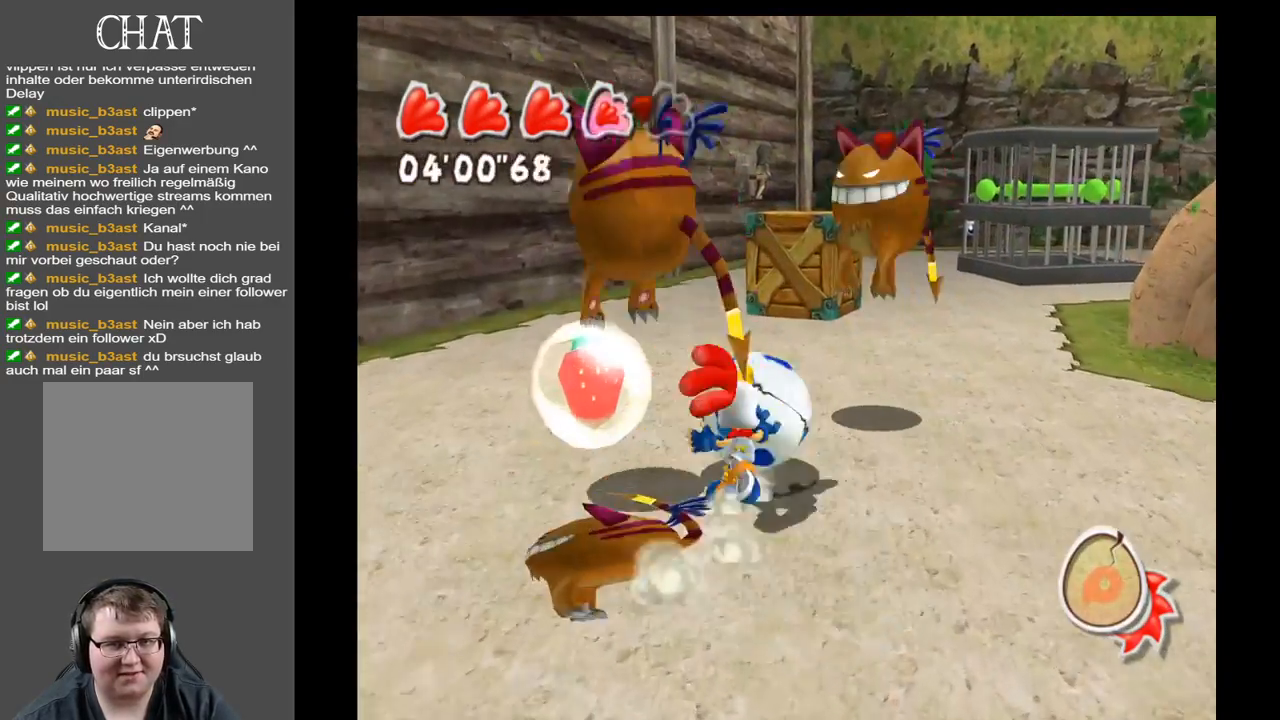
{"buttons": [], "left_stick": "left", "right_stick": "center", "events": [[383, "left_stick", "left"]]}
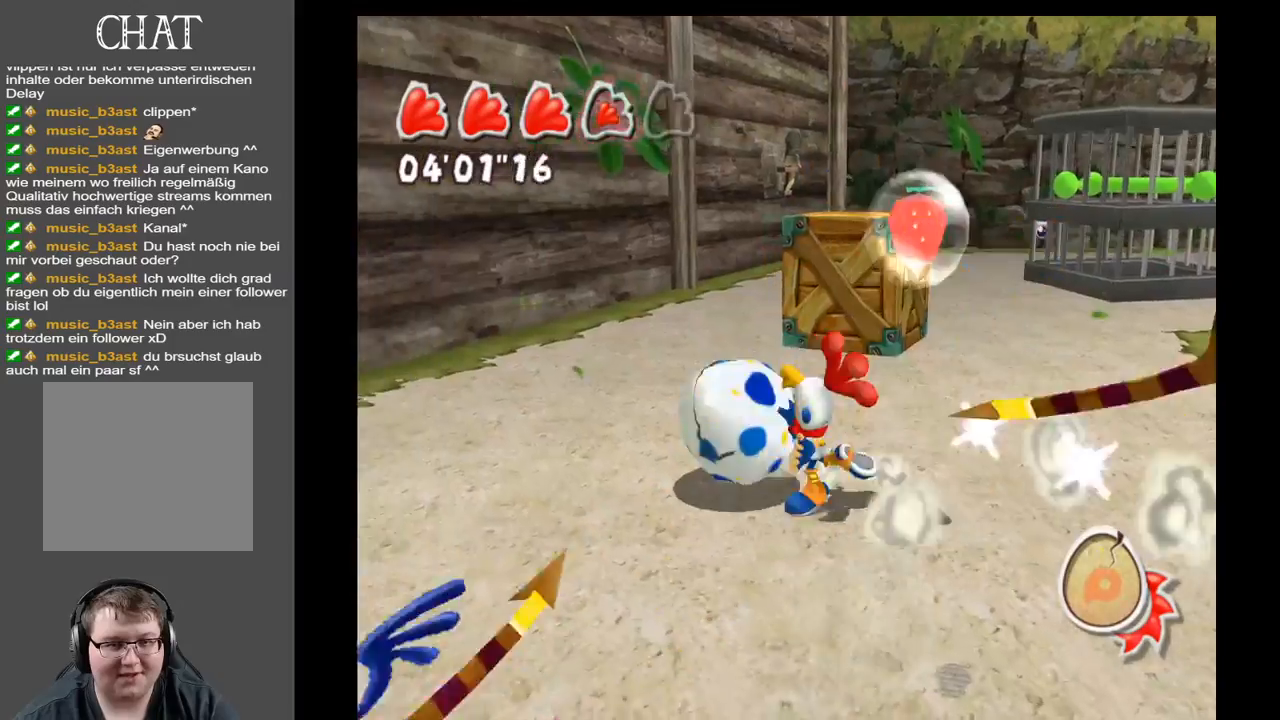
{"buttons": [], "left_stick": "down-right", "right_stick": "center", "events": [[17, "left_stick", "down-left"], [467, "left_stick", "down-right"]]}
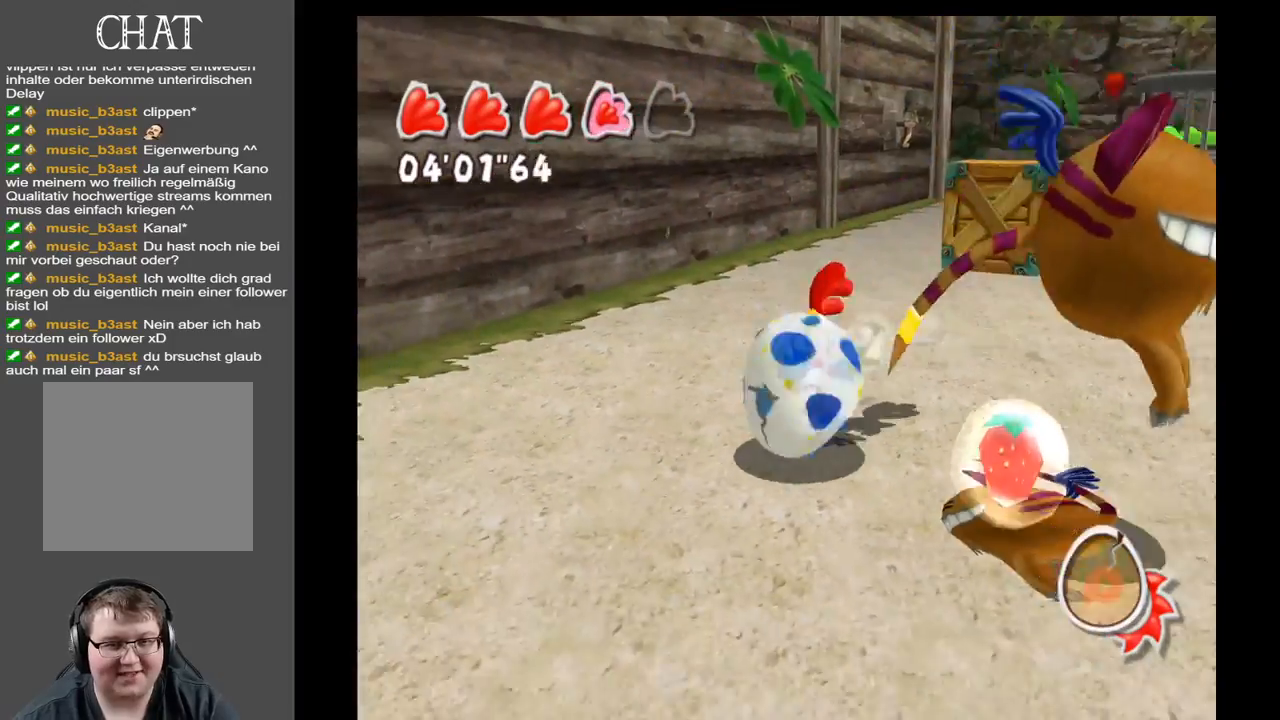
{"buttons": [], "left_stick": "down-right", "right_stick": "center", "events": [[150, "left_stick", "right"], [417, "left_stick", "down-right"]]}
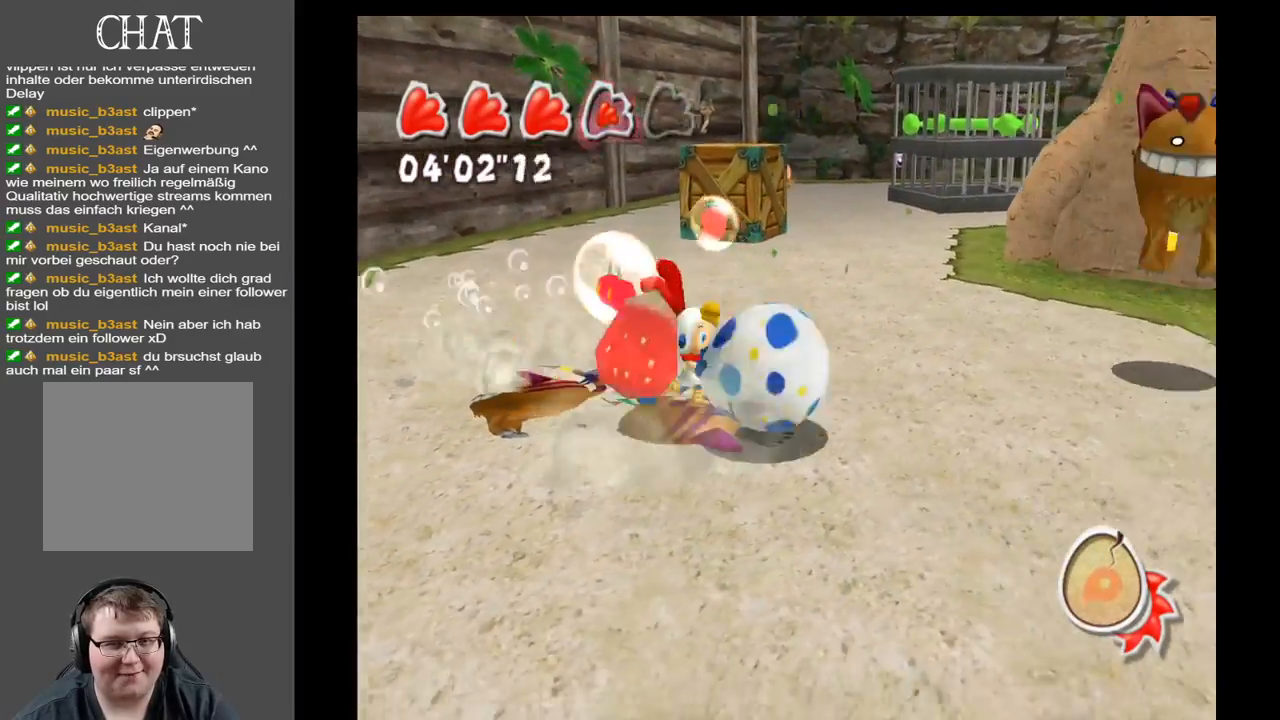
{"buttons": [], "left_stick": "up-right", "right_stick": "center", "events": [[200, "left_stick", "right"], [300, "left_stick", "up-right"]]}
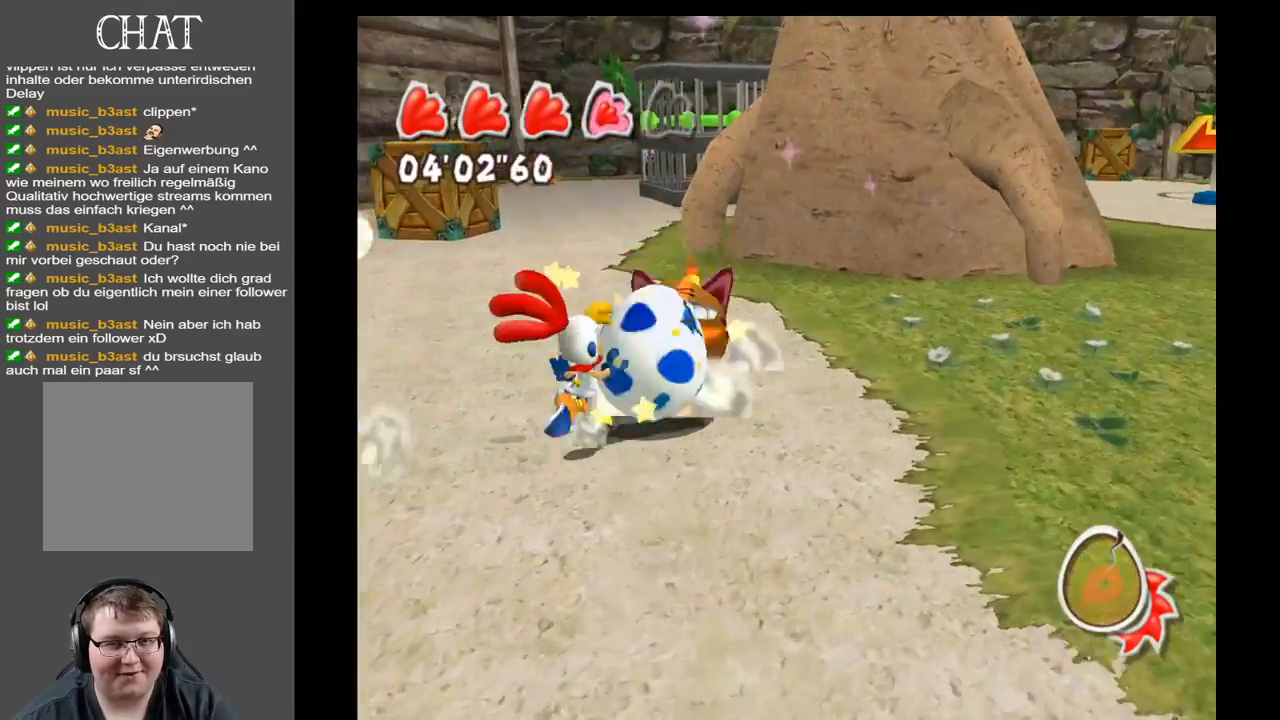
{"buttons": [], "left_stick": "left", "right_stick": "right", "events": [[100, "left_stick", "up-left"], [400, "right_stick", "right"], [417, "left_stick", "left"]]}
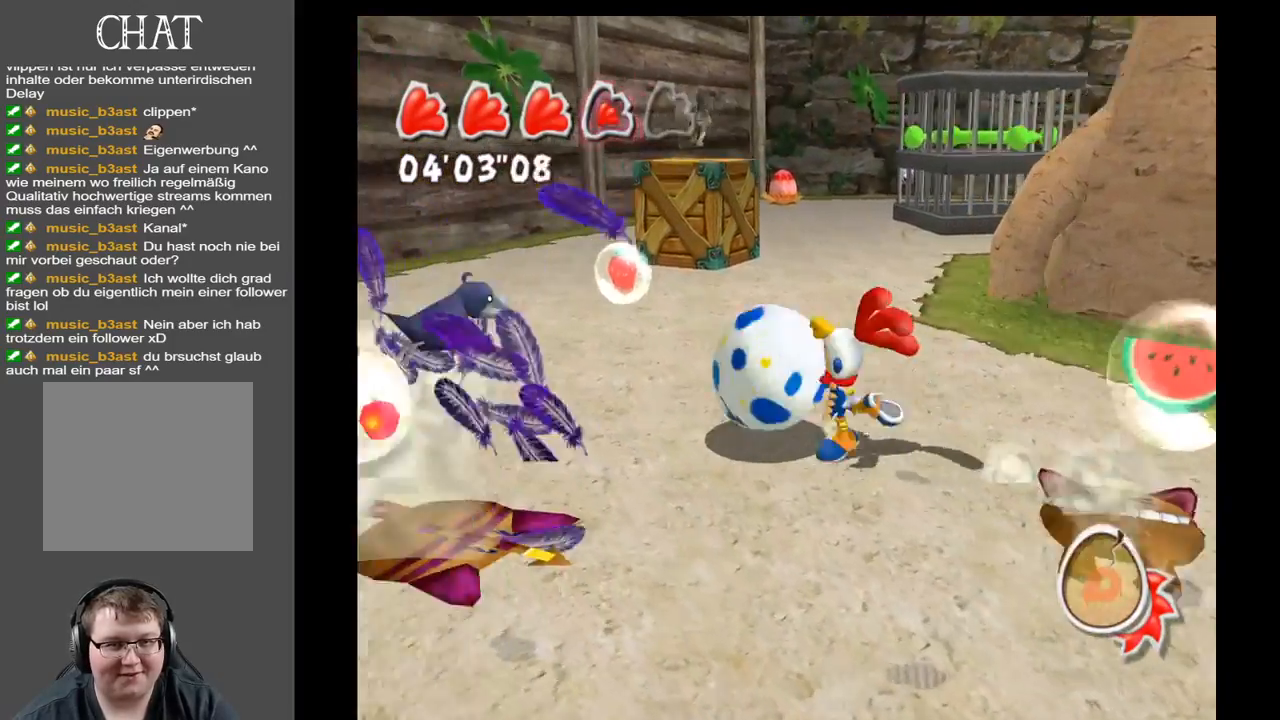
{"buttons": [], "left_stick": "up", "right_stick": "center", "events": [[67, "left_stick", "up-left"], [250, "left_stick", "up"], [400, "right_stick", "center"]]}
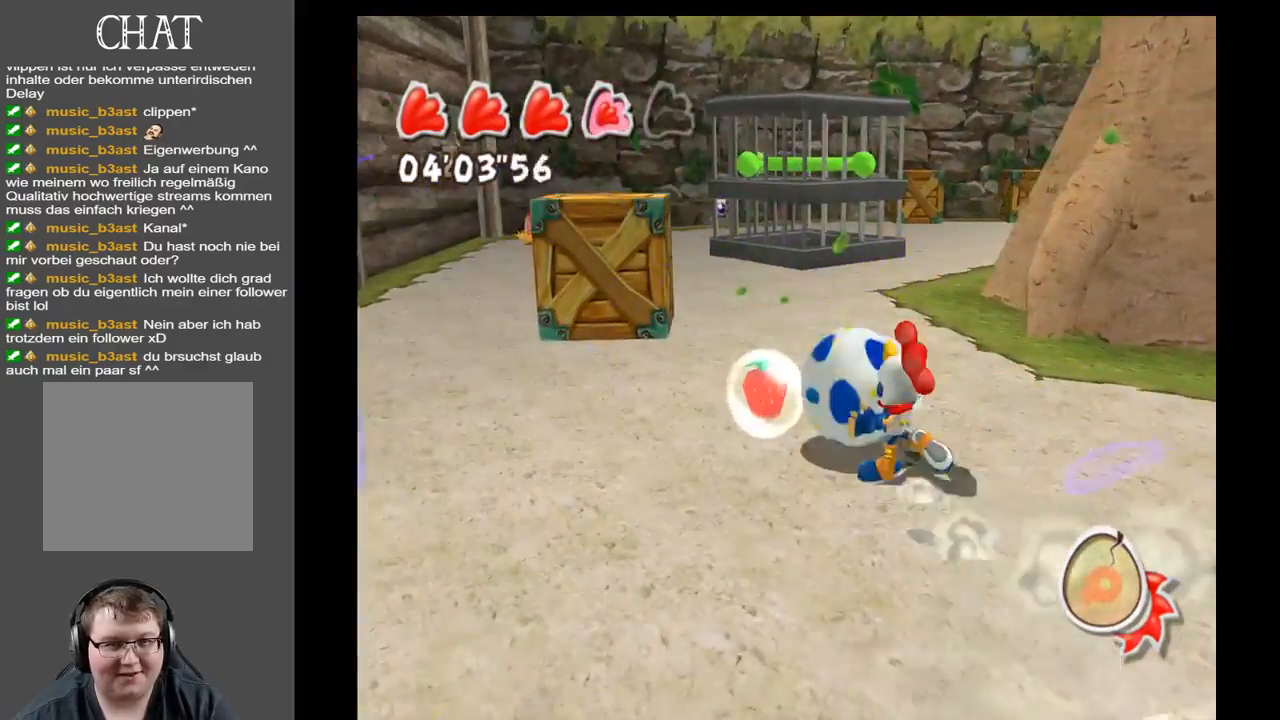
{"buttons": [], "left_stick": "up-left", "right_stick": "center", "events": [[17, "left_stick", "up-left"]]}
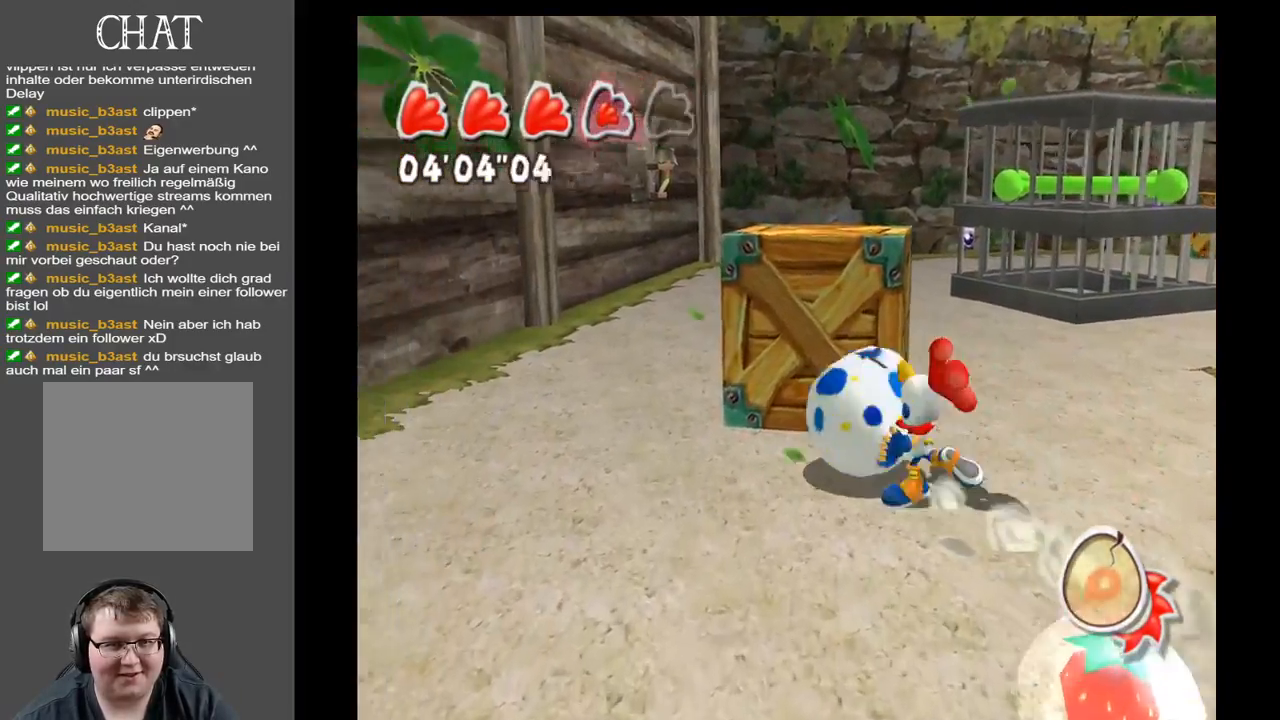
{"buttons": [], "left_stick": "up", "right_stick": "right", "events": [[33, "right_stick", "right"], [117, "left_stick", "up"]]}
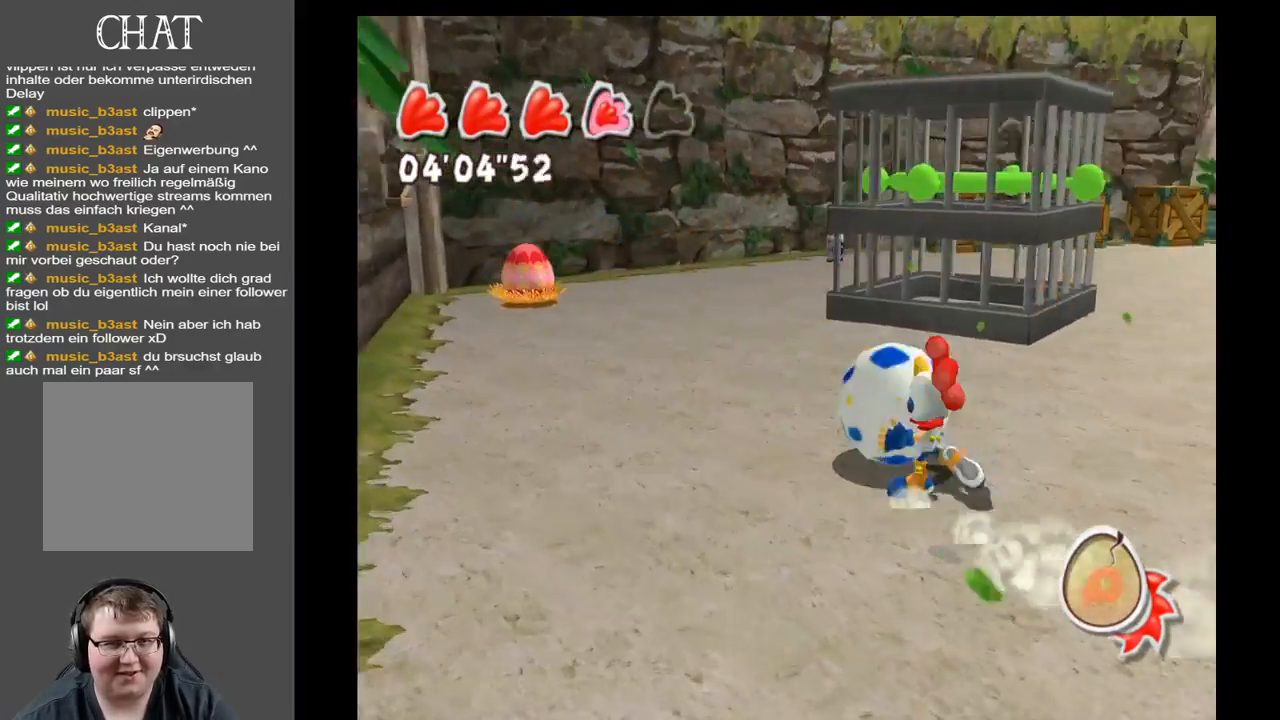
{"buttons": [], "left_stick": "up", "right_stick": "center", "events": [[217, "right_stick", "center"]]}
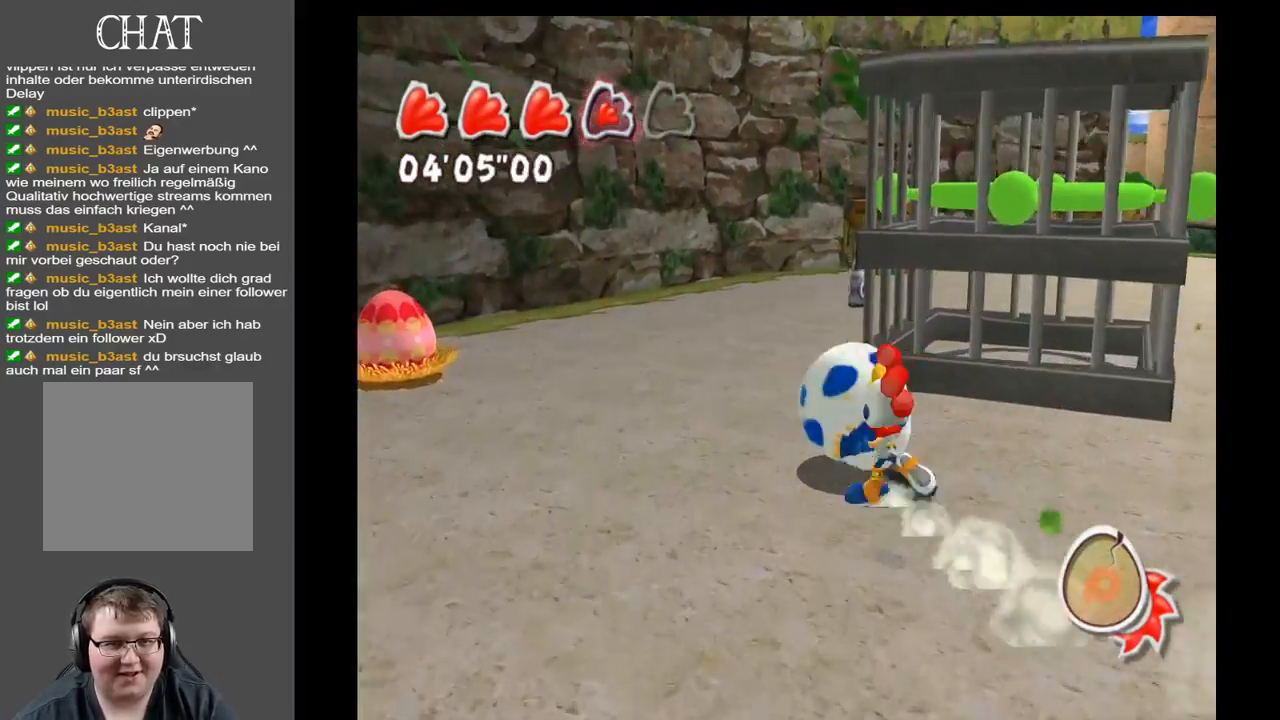
{"buttons": [], "left_stick": "up", "right_stick": "right", "events": [[400, "right_stick", "right"]]}
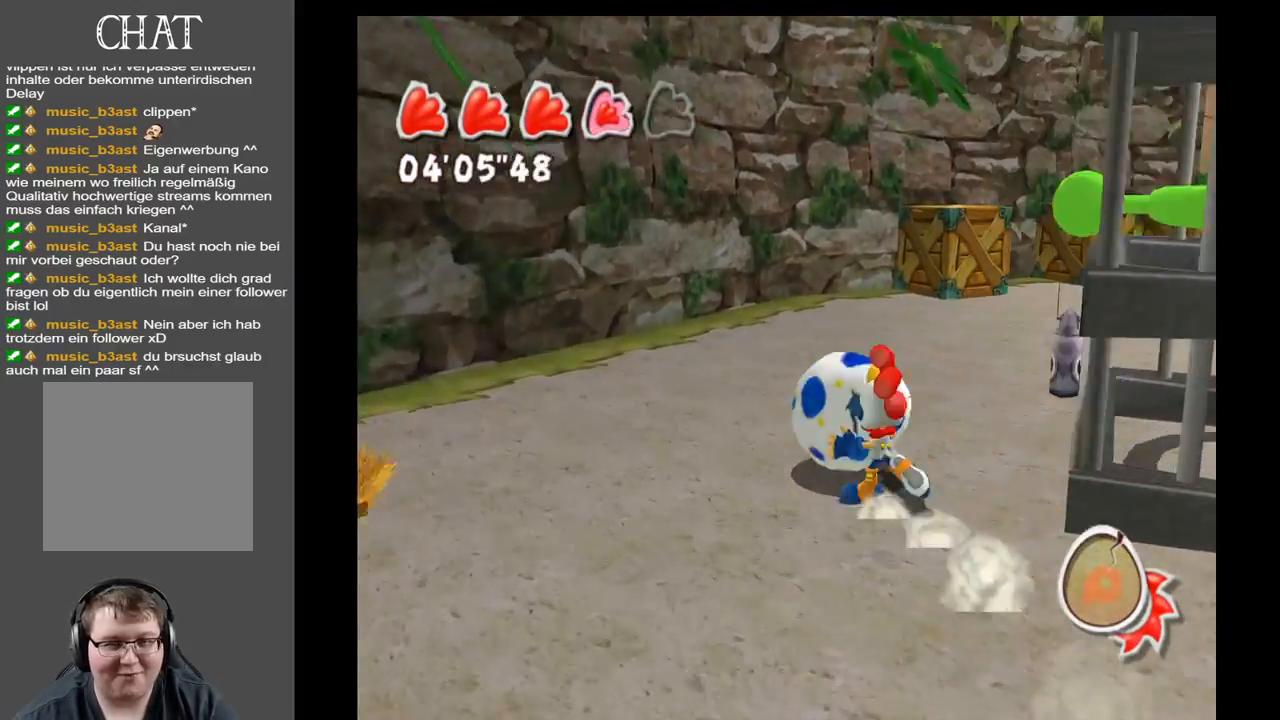
{"buttons": [], "left_stick": "up-left", "right_stick": "right", "events": [[350, "left_stick", "up-left"]]}
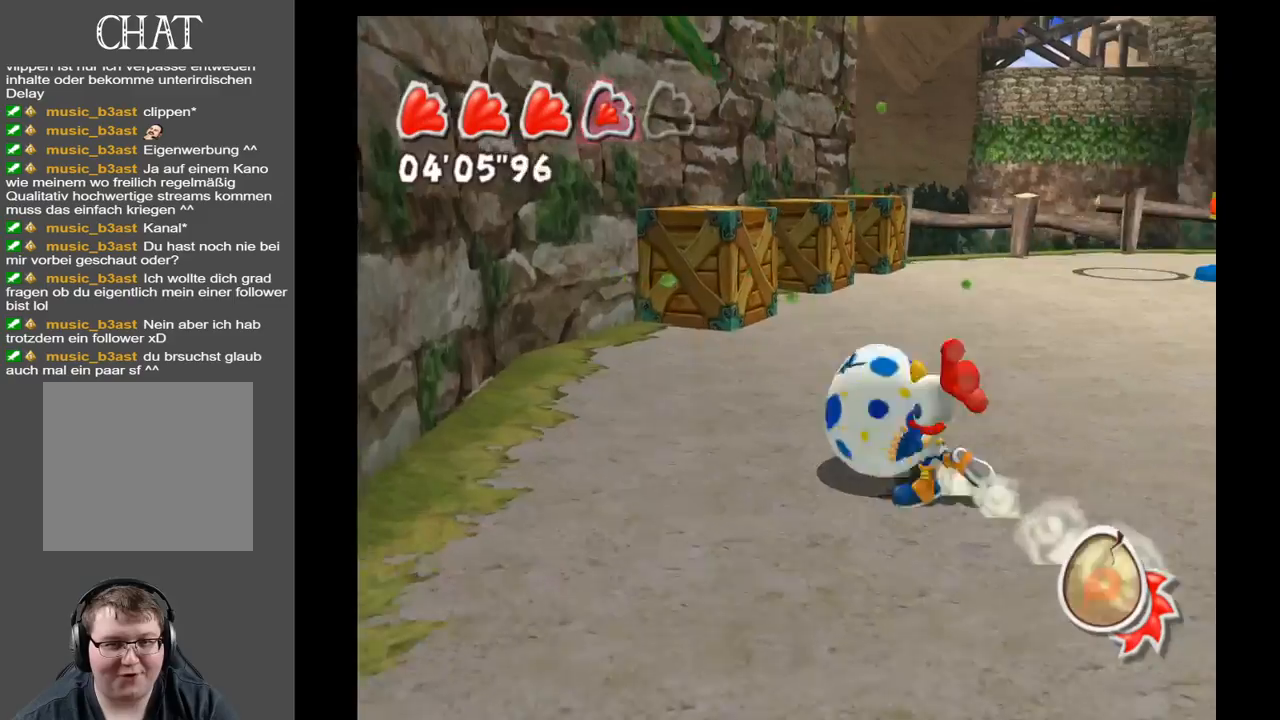
{"buttons": [], "left_stick": "up", "right_stick": "center", "events": [[283, "right_stick", "center"], [300, "left_stick", "up"]]}
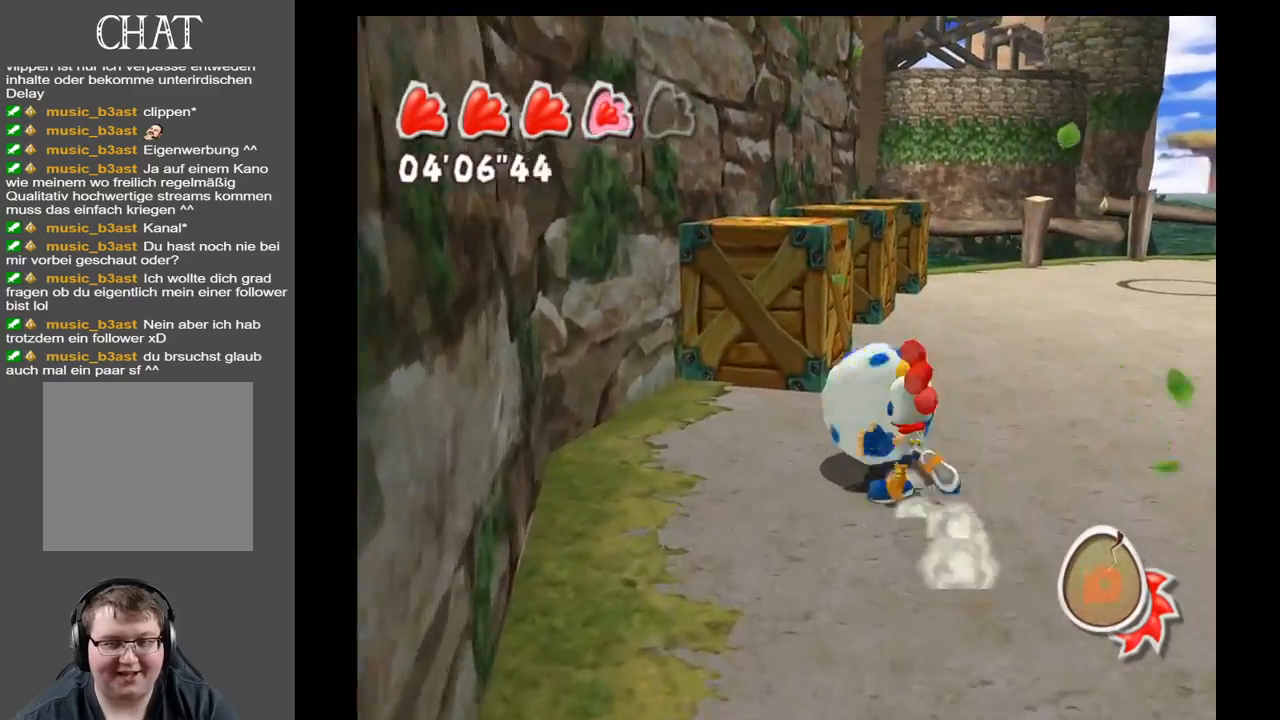
{"buttons": [], "left_stick": "up", "right_stick": "right", "events": [[483, "right_stick", "right"]]}
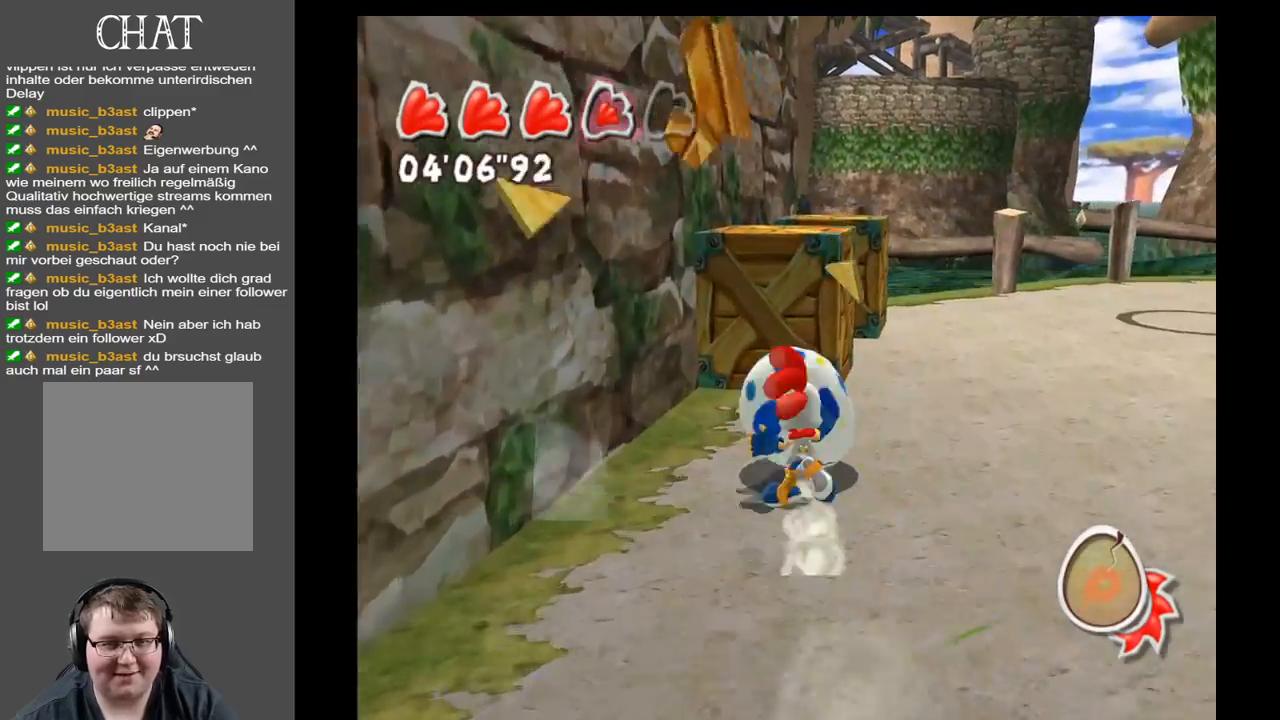
{"buttons": [], "left_stick": "up", "right_stick": "center", "events": [[367, "right_stick", "center"]]}
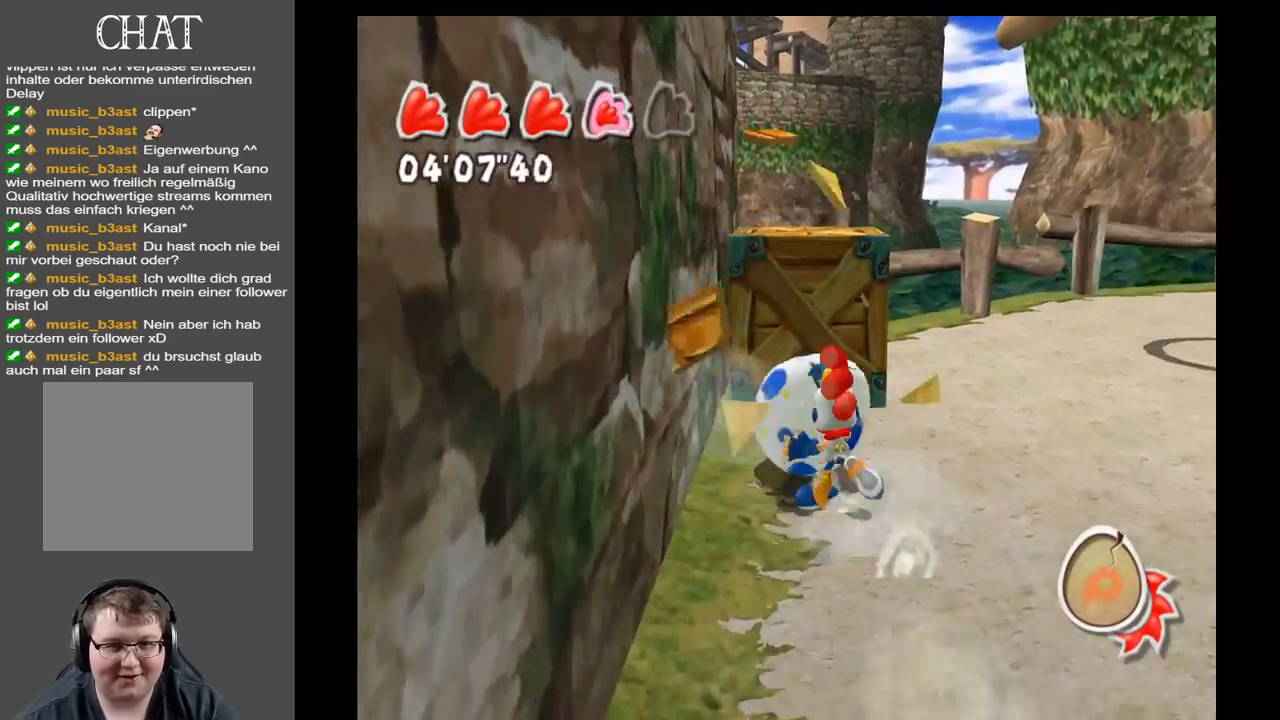
{"buttons": [], "left_stick": "up-right", "right_stick": "right", "events": [[117, "right_stick", "right"], [133, "left_stick", "up-right"]]}
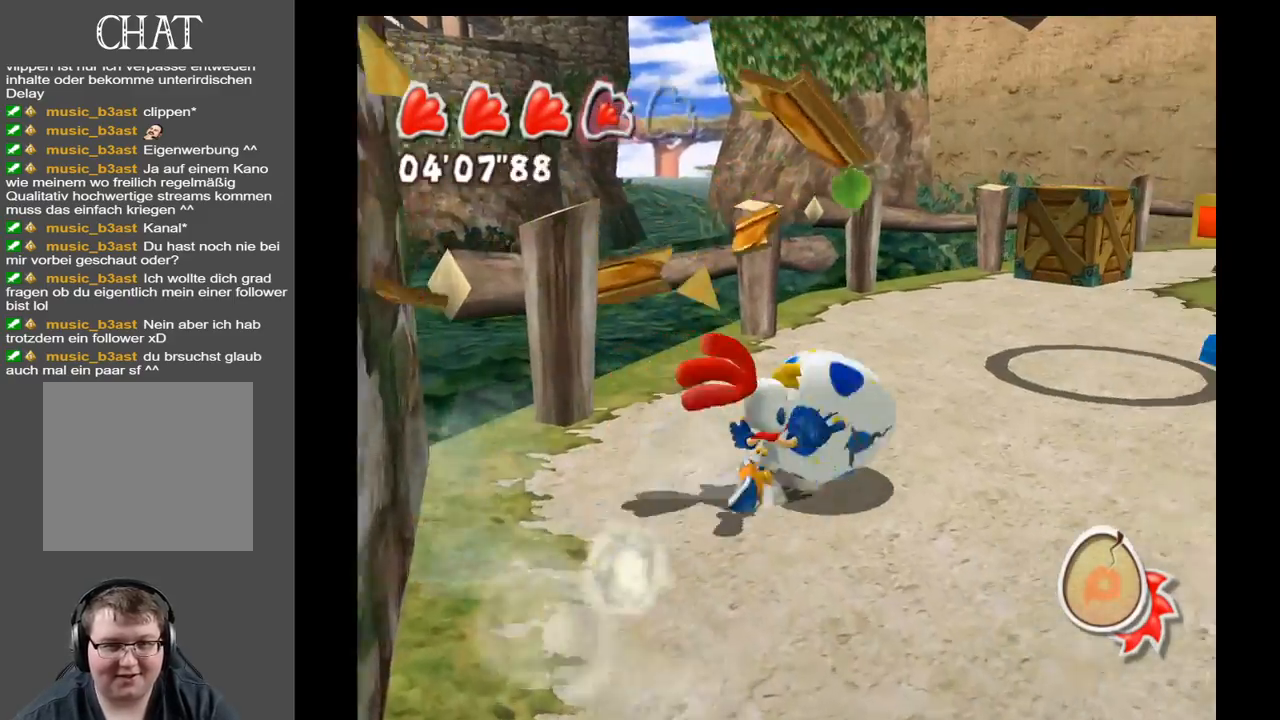
{"buttons": [], "left_stick": "up", "right_stick": "right", "events": [[300, "left_stick", "up"]]}
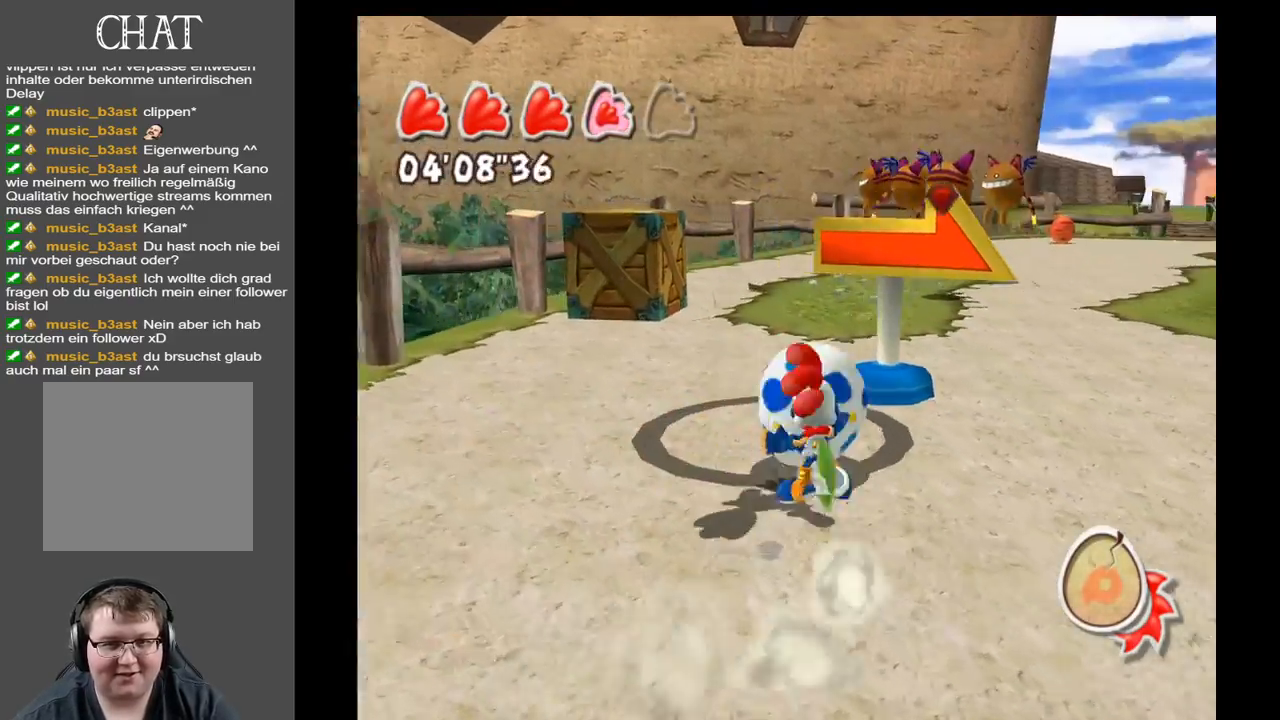
{"buttons": [], "left_stick": "up-left", "right_stick": "right", "events": [[150, "left_stick", "up-left"]]}
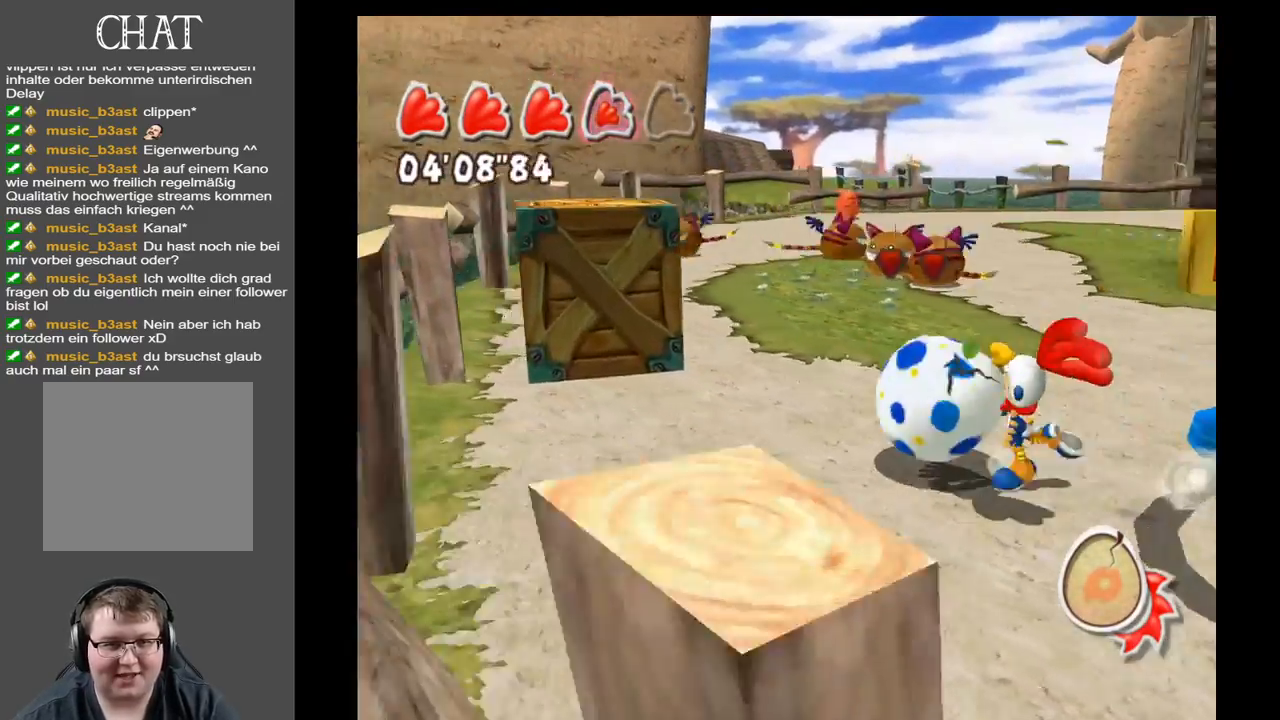
{"buttons": [], "left_stick": "up-left", "right_stick": "center", "events": [[383, "right_stick", "center"]]}
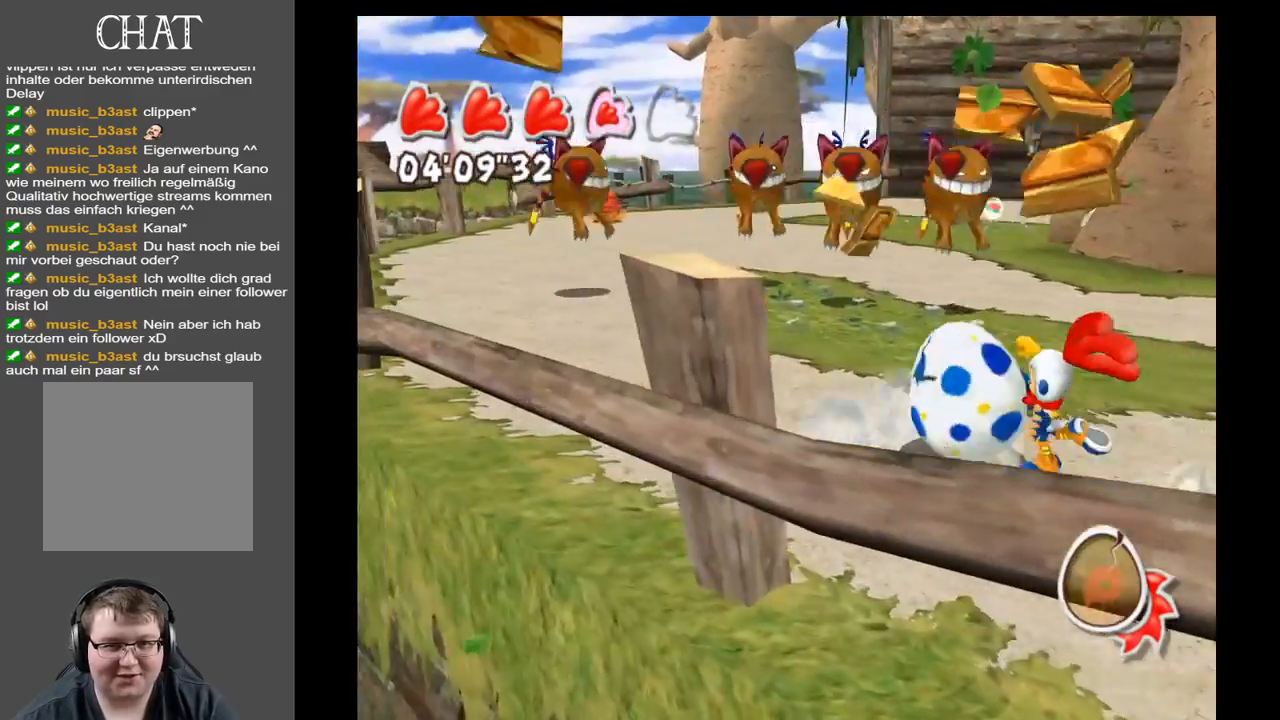
{"buttons": [], "left_stick": "up", "right_stick": "center", "events": [[167, "left_stick", "up"]]}
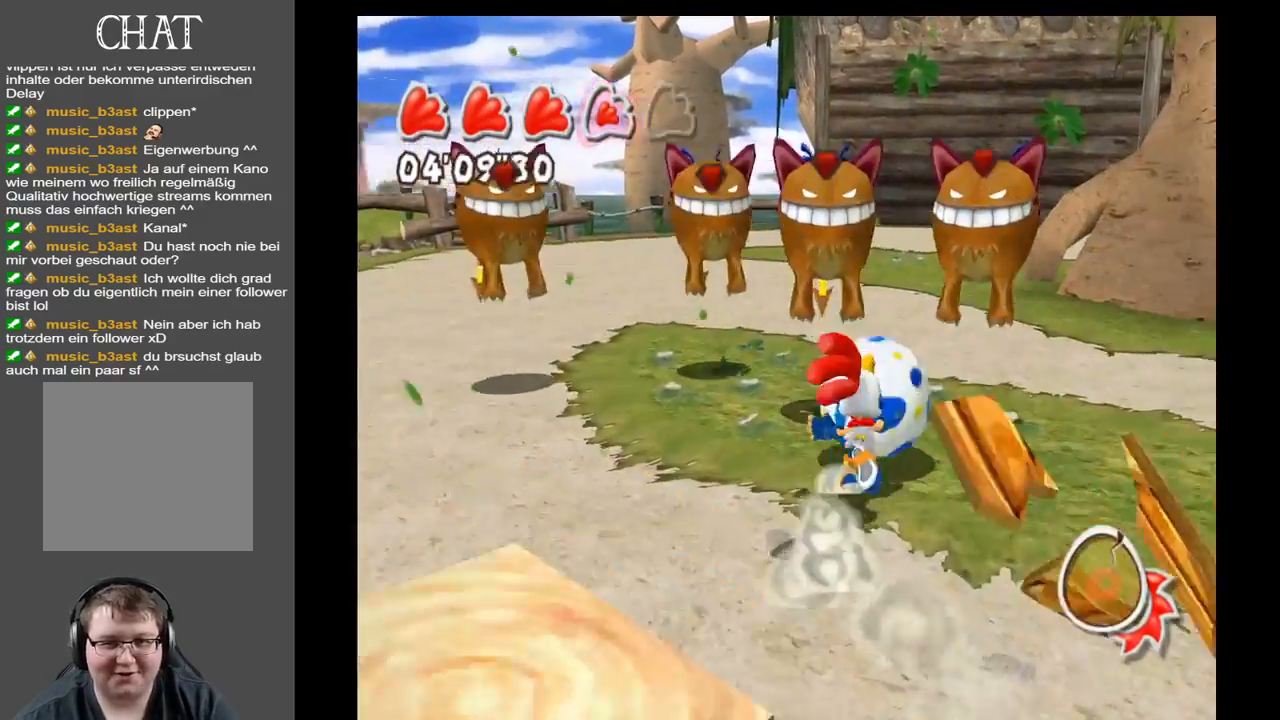
{"buttons": [], "left_stick": "down-left", "right_stick": "center", "events": [[150, "left_stick", "up-left"], [317, "left_stick", "left"], [433, "left_stick", "down-left"]]}